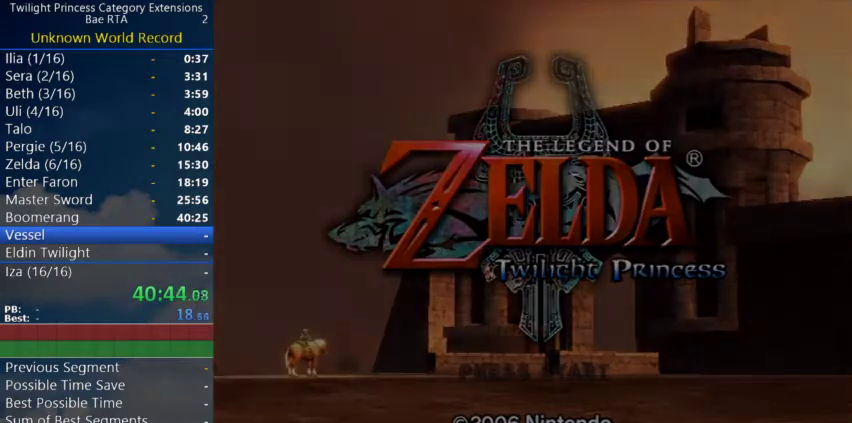
Gameplay with a controller (Nintendo layout); each line is a JSON object with the inputs held at the frame after it. "events" lists button and stick changes between this image and that frame as [ms after this image, input, new state], when the widget could be followed in between.
{"buttons": [], "left_stick": "center", "right_stick": "center", "events": [[33, "A", "down"], [33, "START", "down"], [133, "A", "up"], [133, "START", "up"]]}
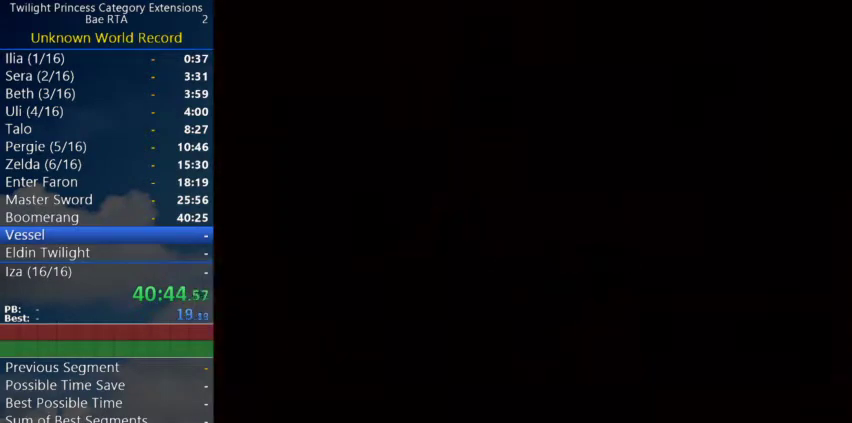
{"buttons": [], "left_stick": "center", "right_stick": "center", "events": []}
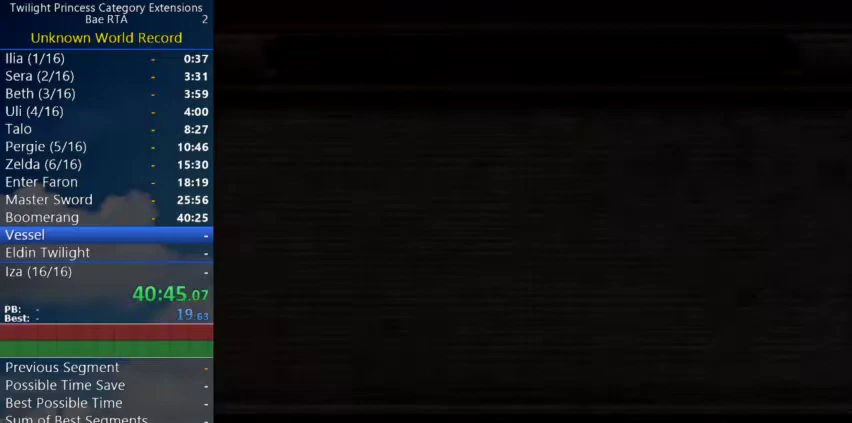
{"buttons": [], "left_stick": "center", "right_stick": "center", "events": []}
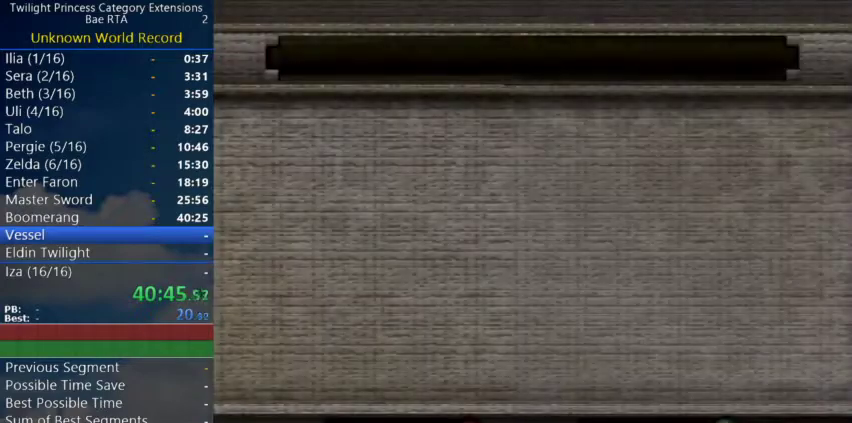
{"buttons": [], "left_stick": "center", "right_stick": "center", "events": []}
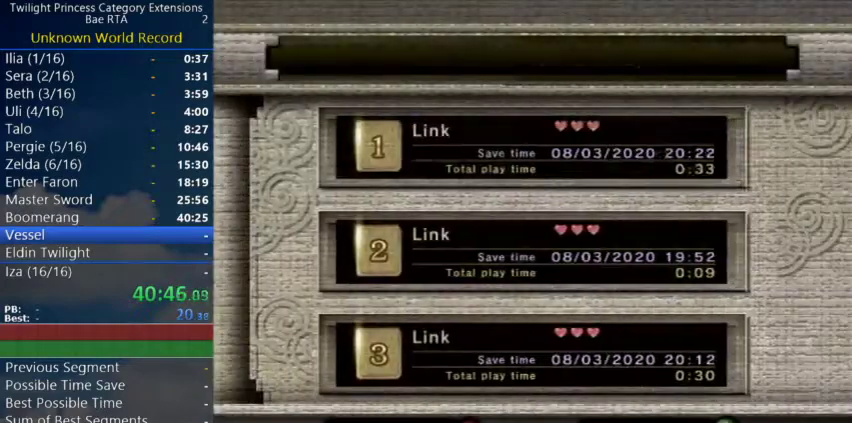
{"buttons": ["START"], "left_stick": "center", "right_stick": "center", "events": [[100, "START", "down"], [167, "A", "down"], [200, "START", "up"], [367, "A", "up"], [367, "START", "down"], [433, "START", "up"], [500, "START", "down"]]}
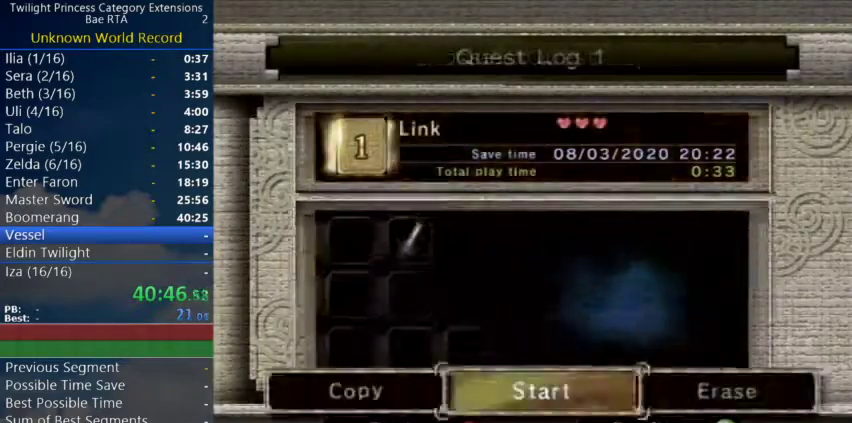
{"buttons": [], "left_stick": "center", "right_stick": "center", "events": [[67, "START", "up"], [167, "A", "down"], [233, "A", "up"], [267, "START", "down"], [300, "A", "down"], [433, "START", "up"], [500, "A", "up"]]}